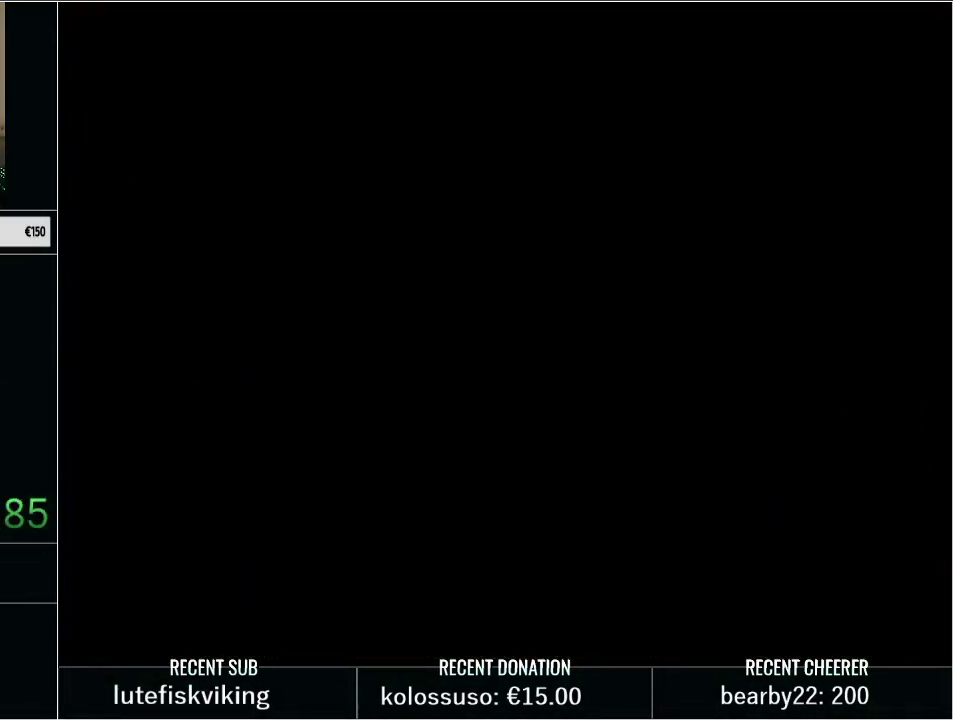
Gameplay with a controller (Nintendo layout); each line is a JSON object with the inputs held at the frame after it. "events" lists button and stick changes between this image and that frame as [ms after this image, input, new state], when the widget could be followed in between. Not read: L3 R3.
{"buttons": ["Y", "DPAD_UP"], "events": [[50, "DPAD_UP", "down"]]}
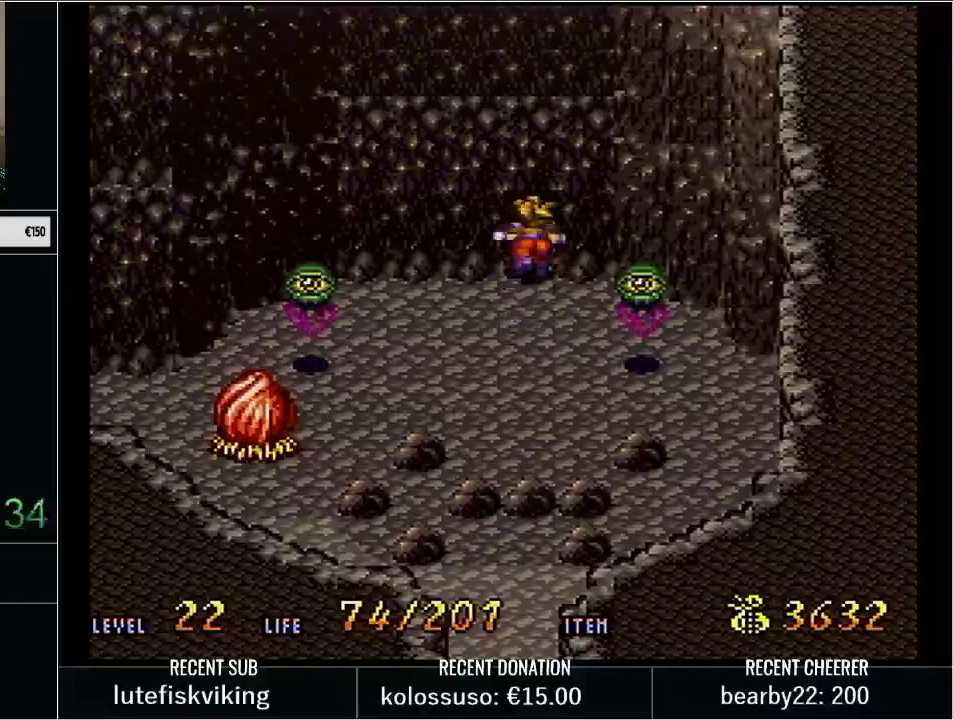
{"buttons": ["Y", "DPAD_UP"], "events": []}
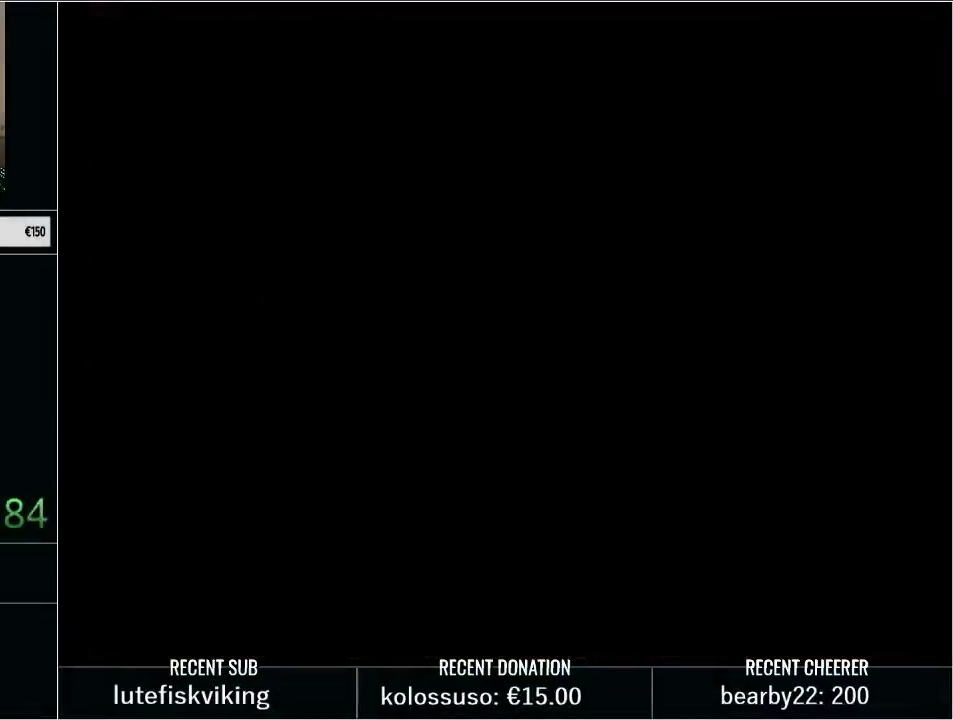
{"buttons": ["Y"], "events": [[350, "DPAD_UP", "up"]]}
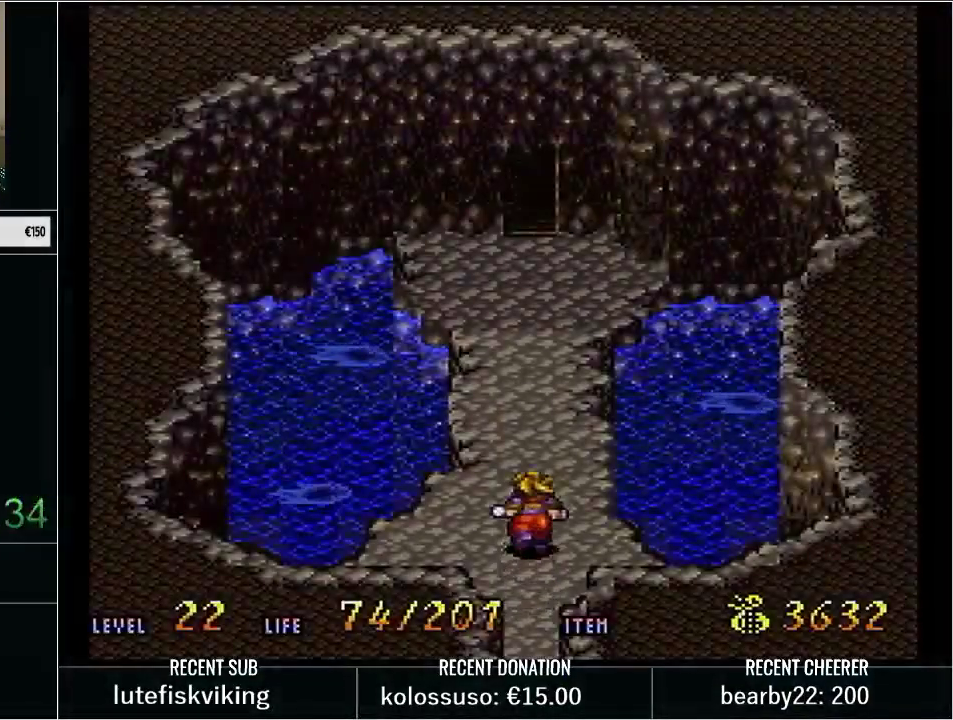
{"buttons": [], "events": [[67, "Y", "up"]]}
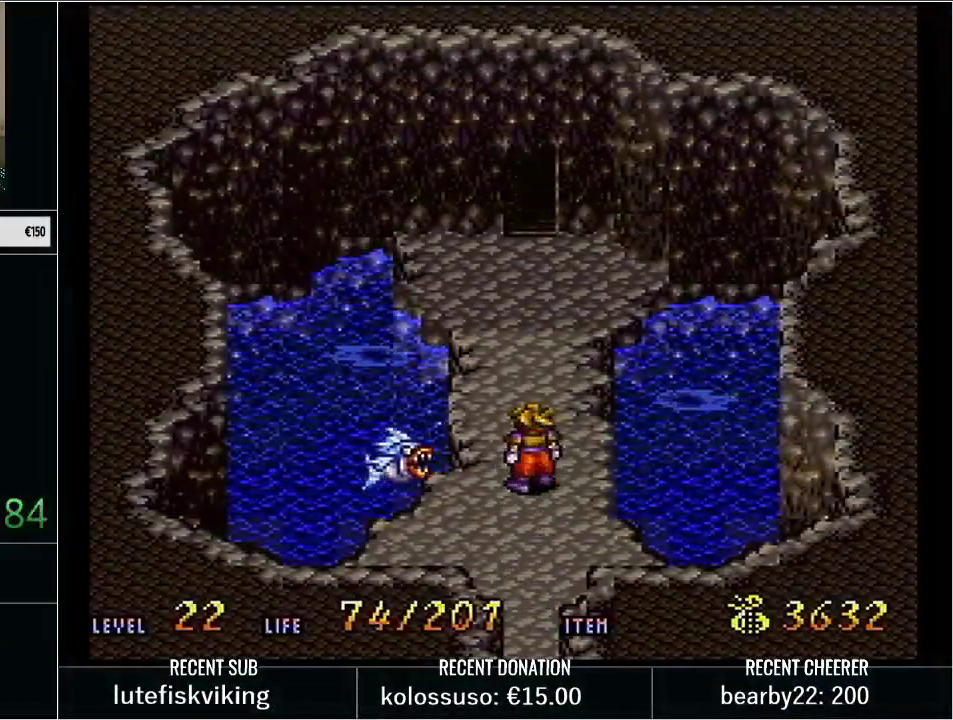
{"buttons": ["DPAD_DOWN"], "events": [[350, "X", "down"], [450, "DPAD_DOWN", "down"], [483, "X", "up"]]}
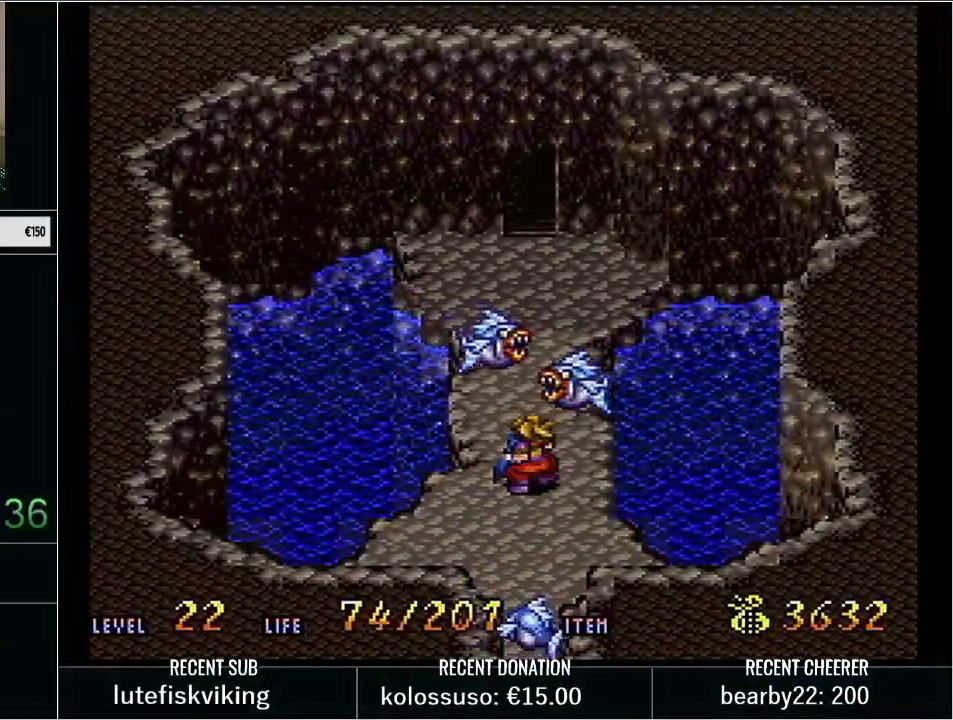
{"buttons": ["Y"], "events": [[67, "Y", "down"], [133, "X", "down"], [350, "DPAD_DOWN", "up"], [350, "X", "up"], [383, "Y", "up"], [483, "Y", "down"]]}
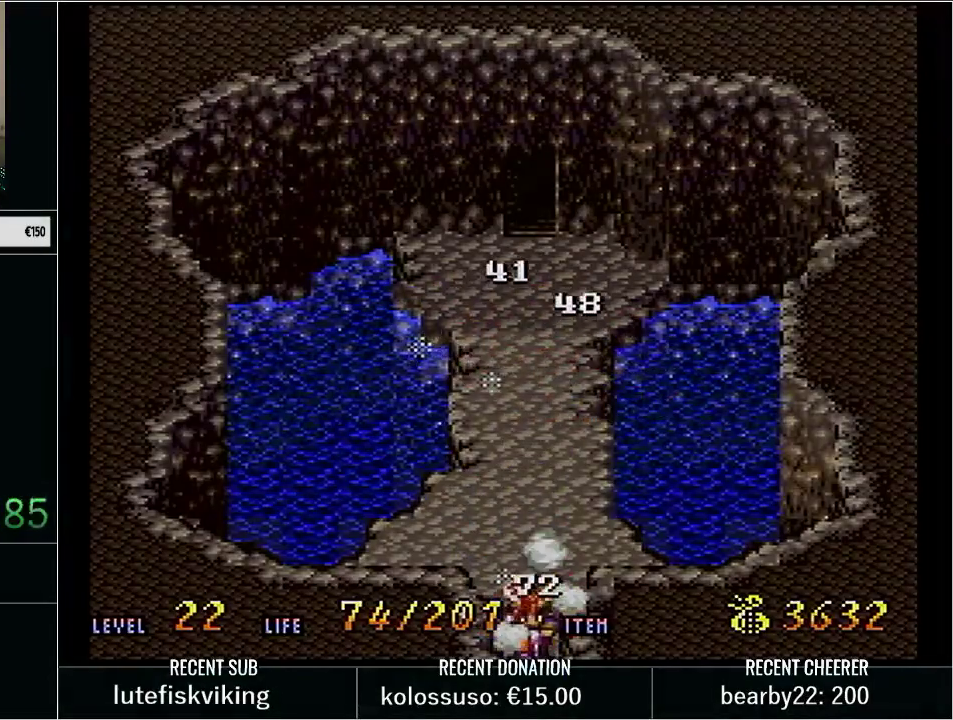
{"buttons": ["Y", "DPAD_UP"], "events": [[33, "DPAD_UP", "down"]]}
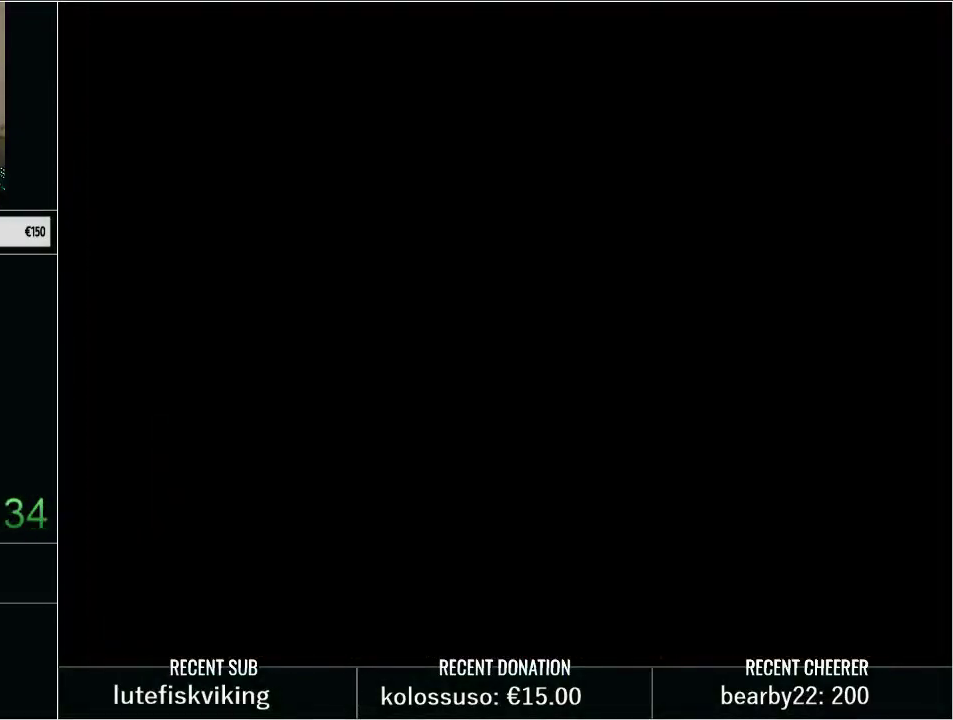
{"buttons": ["Y", "DPAD_UP"], "events": []}
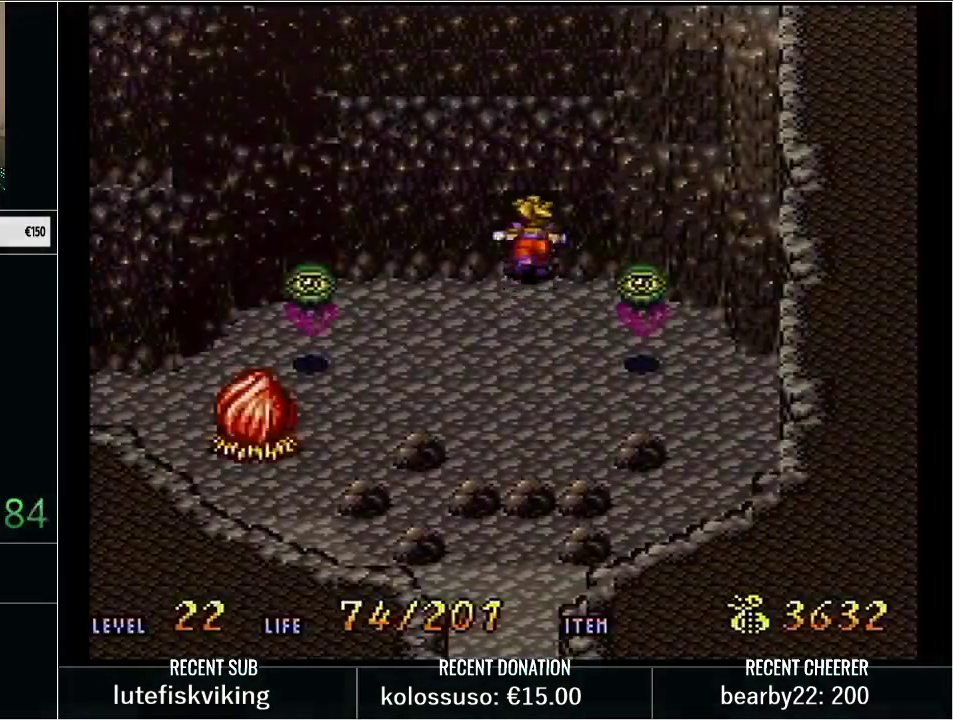
{"buttons": ["Y", "DPAD_UP"], "events": []}
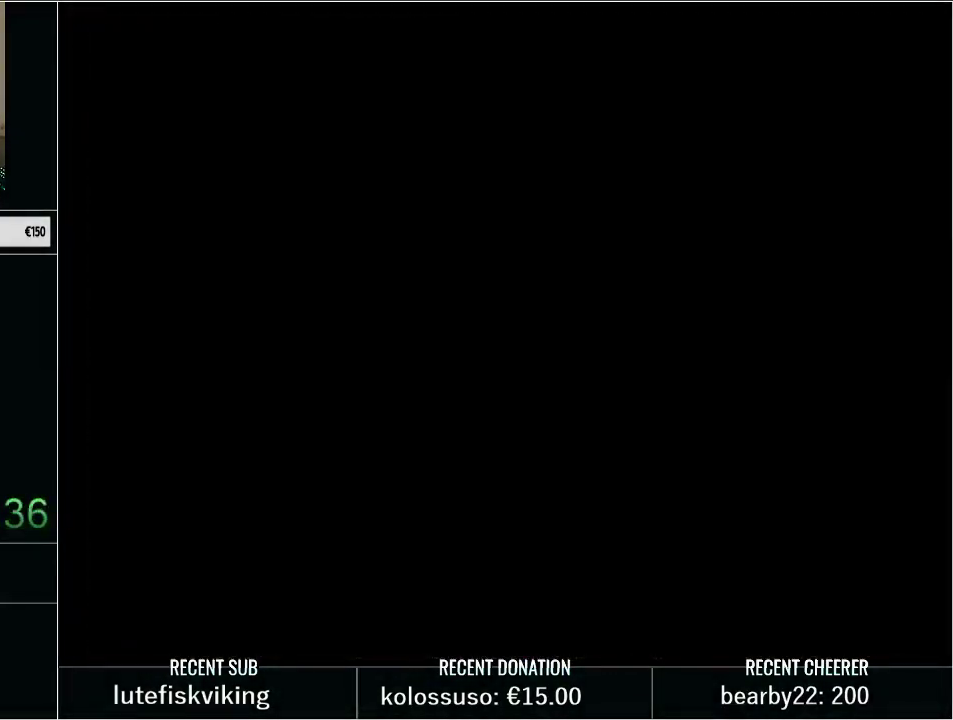
{"buttons": [], "events": [[350, "DPAD_UP", "up"], [417, "Y", "up"]]}
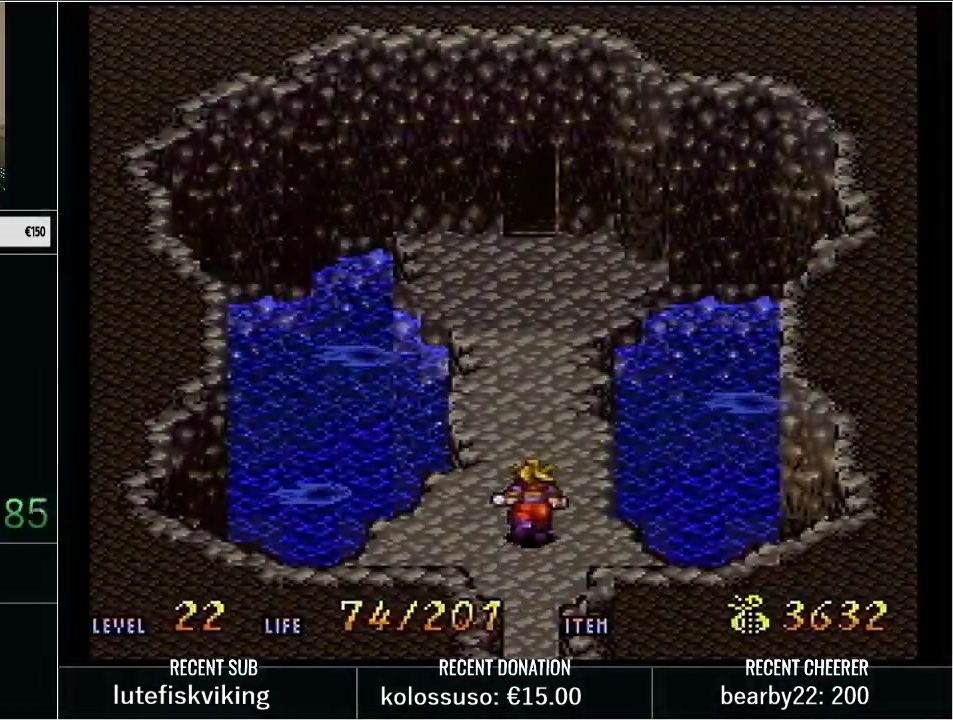
{"buttons": [], "events": []}
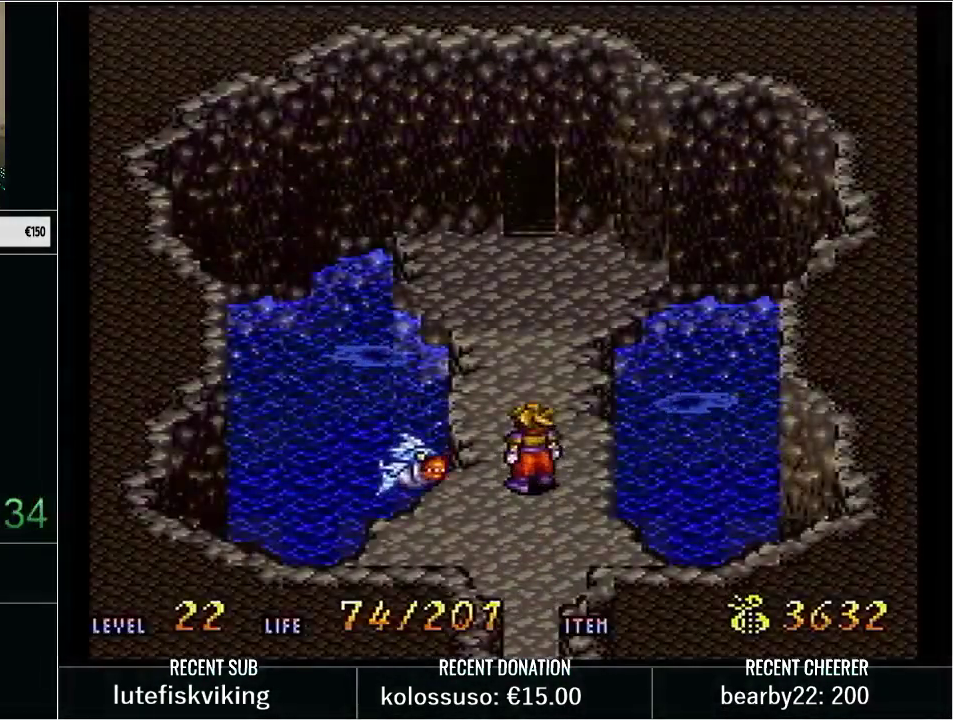
{"buttons": ["DPAD_DOWN"], "events": [[317, "X", "down"], [417, "DPAD_DOWN", "down"], [483, "X", "up"]]}
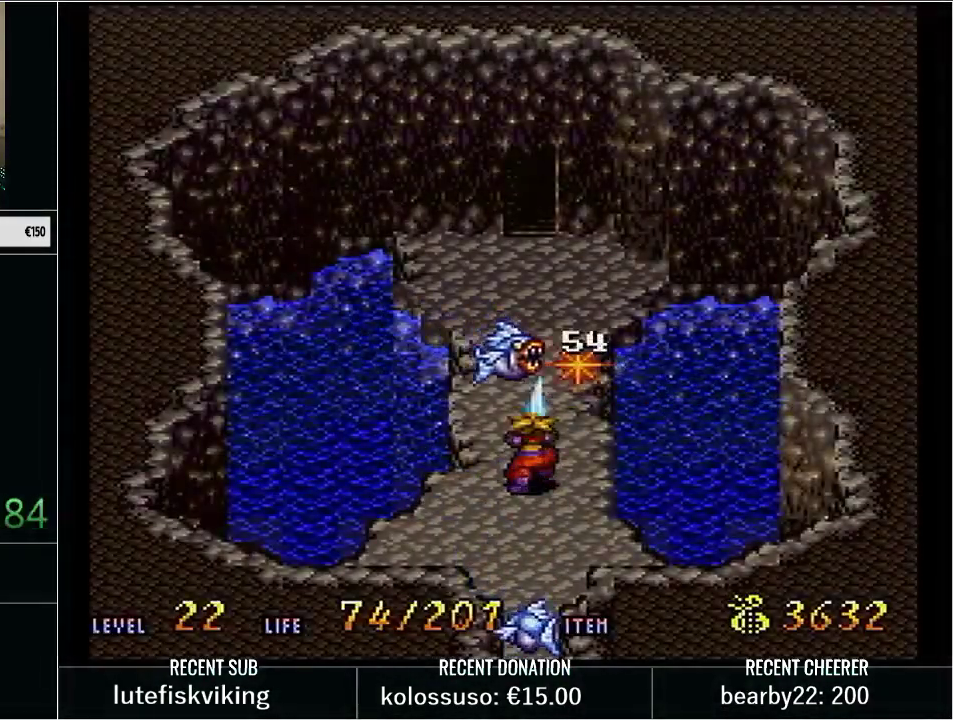
{"buttons": ["Y", "DPAD_UP"], "events": [[50, "Y", "down"], [133, "X", "down"], [300, "DPAD_DOWN", "up"], [383, "X", "up"], [450, "DPAD_UP", "down"]]}
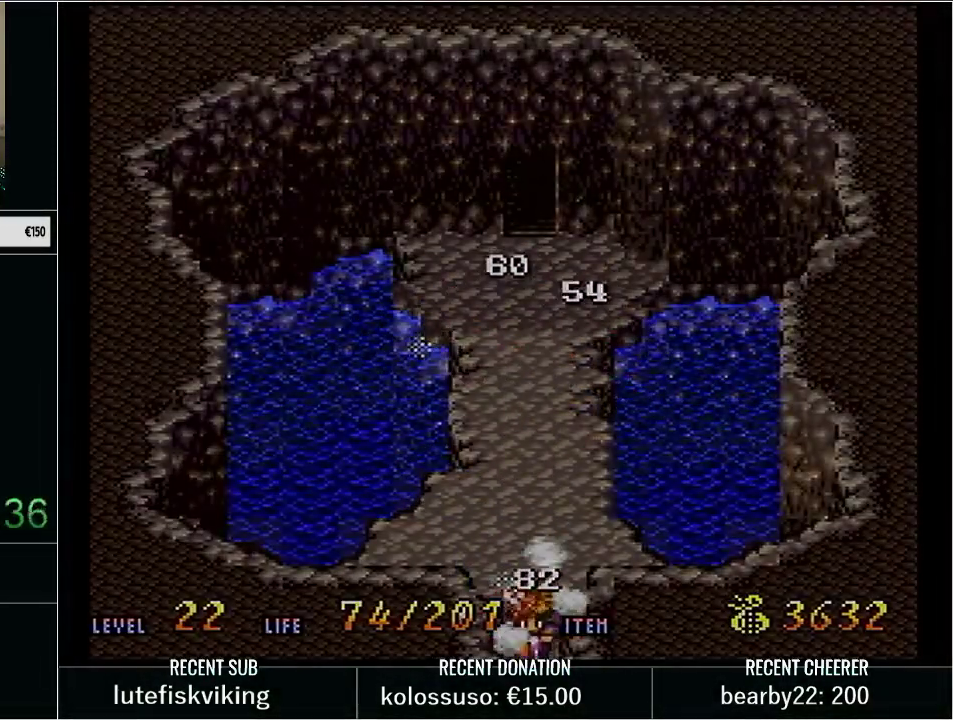
{"buttons": ["Y", "DPAD_UP"], "events": []}
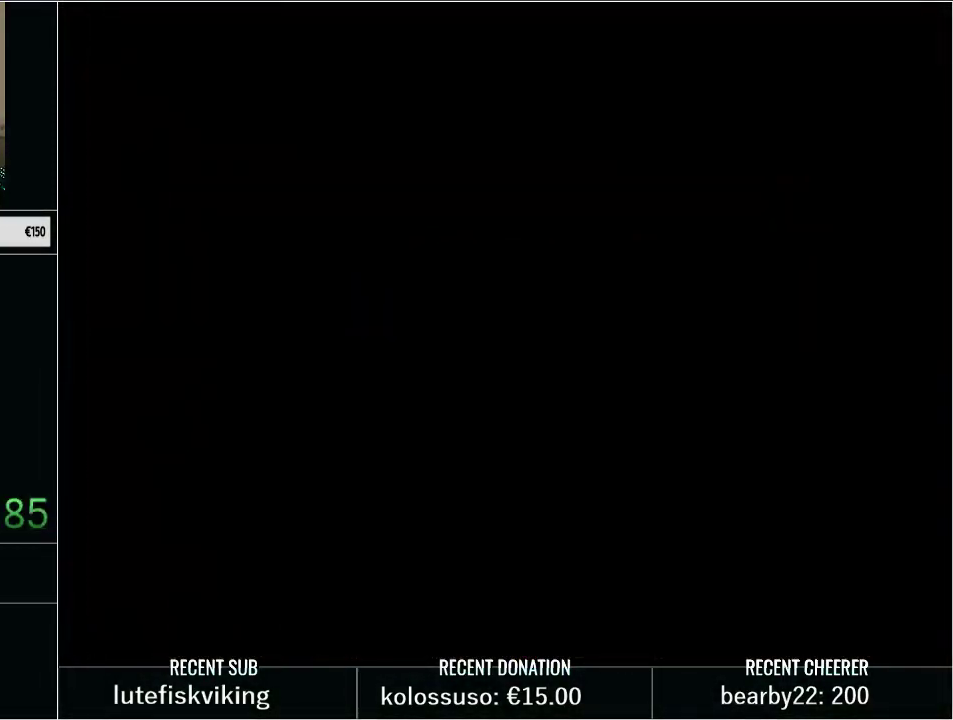
{"buttons": ["Y", "DPAD_UP"], "events": []}
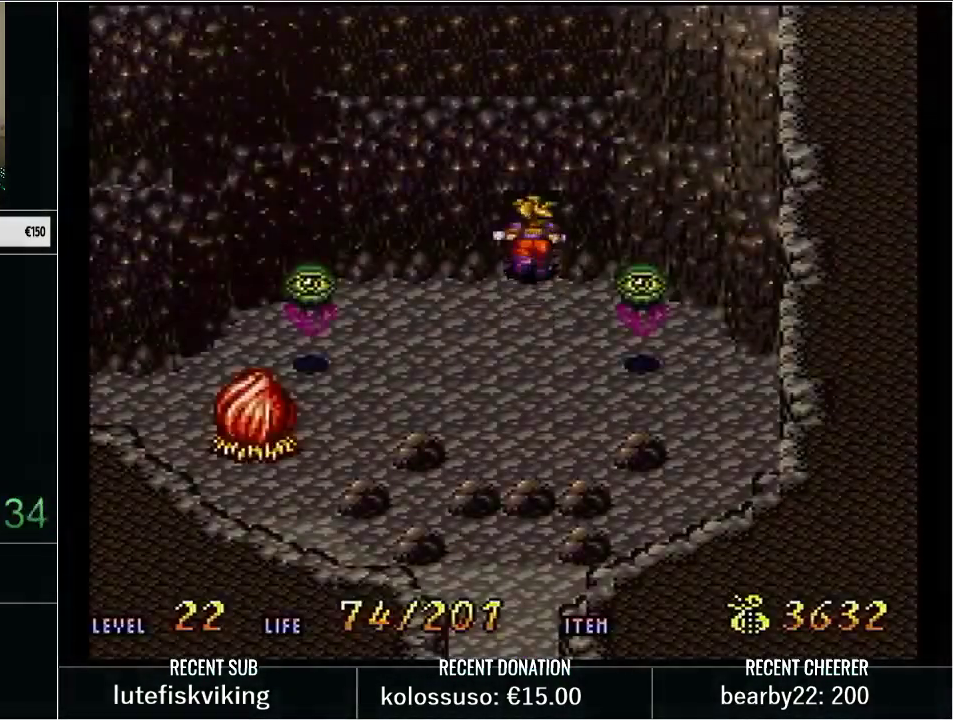
{"buttons": ["Y", "DPAD_UP"], "events": []}
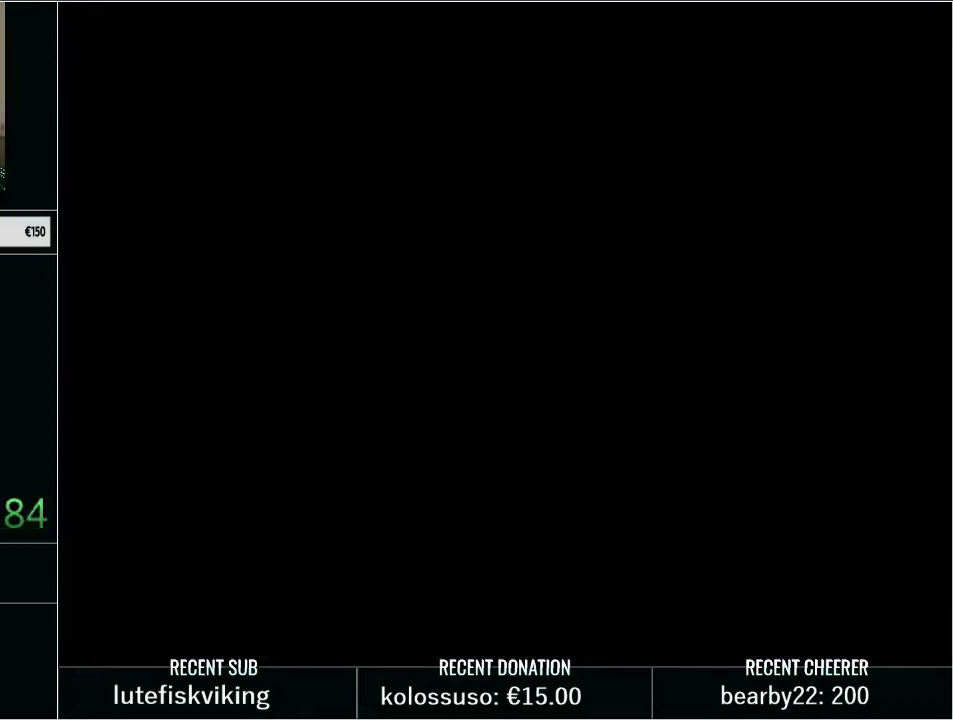
{"buttons": [], "events": [[383, "DPAD_UP", "up"], [467, "Y", "up"]]}
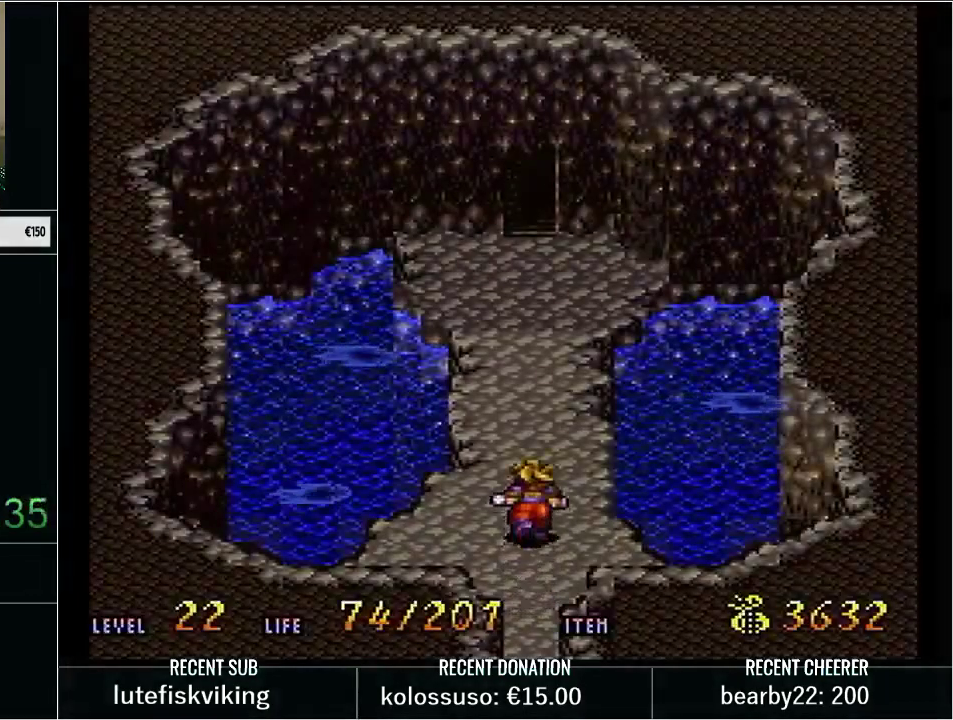
{"buttons": [], "events": []}
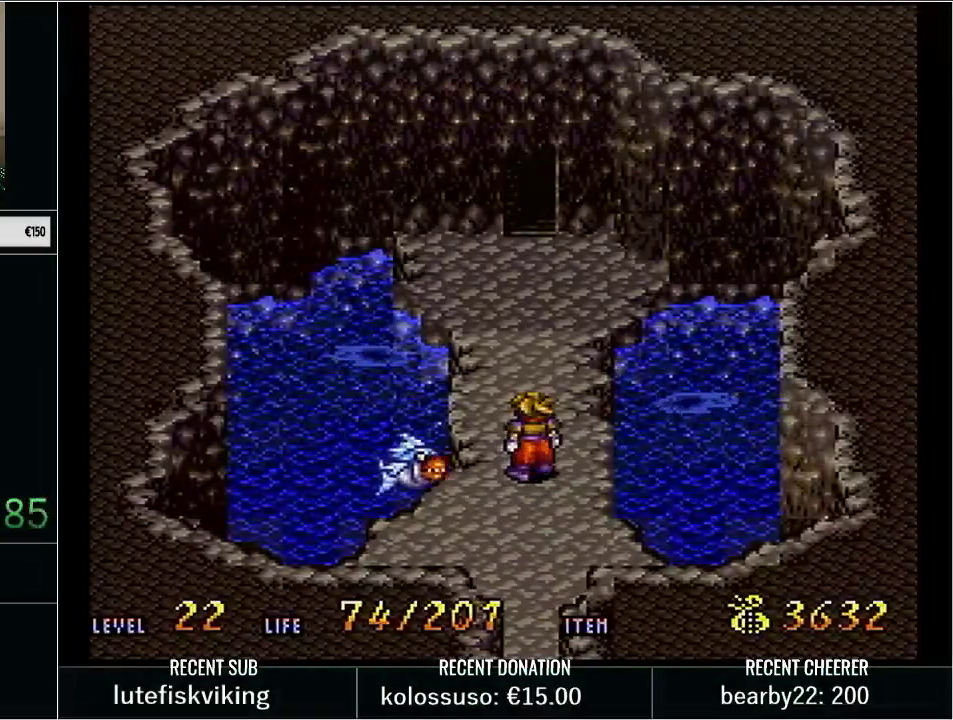
{"buttons": ["DPAD_DOWN"], "events": [[317, "X", "down"], [417, "DPAD_DOWN", "down"], [450, "X", "up"]]}
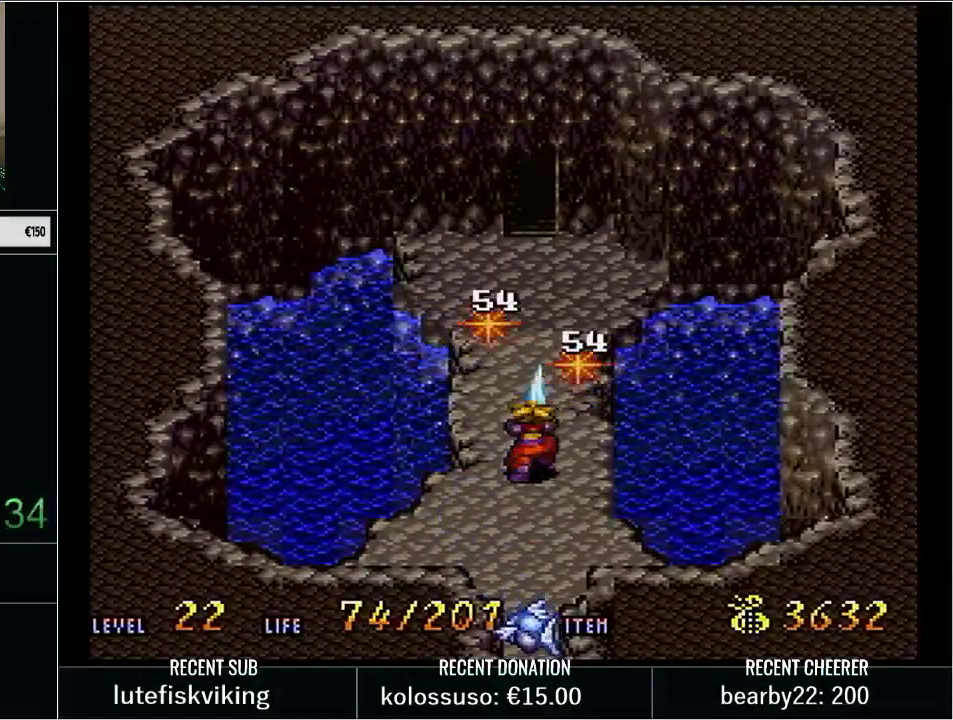
{"buttons": ["Y", "DPAD_UP"], "events": [[50, "Y", "down"], [117, "X", "down"], [317, "DPAD_DOWN", "up"], [317, "X", "up"], [350, "Y", "up"], [450, "Y", "down"], [483, "DPAD_UP", "down"]]}
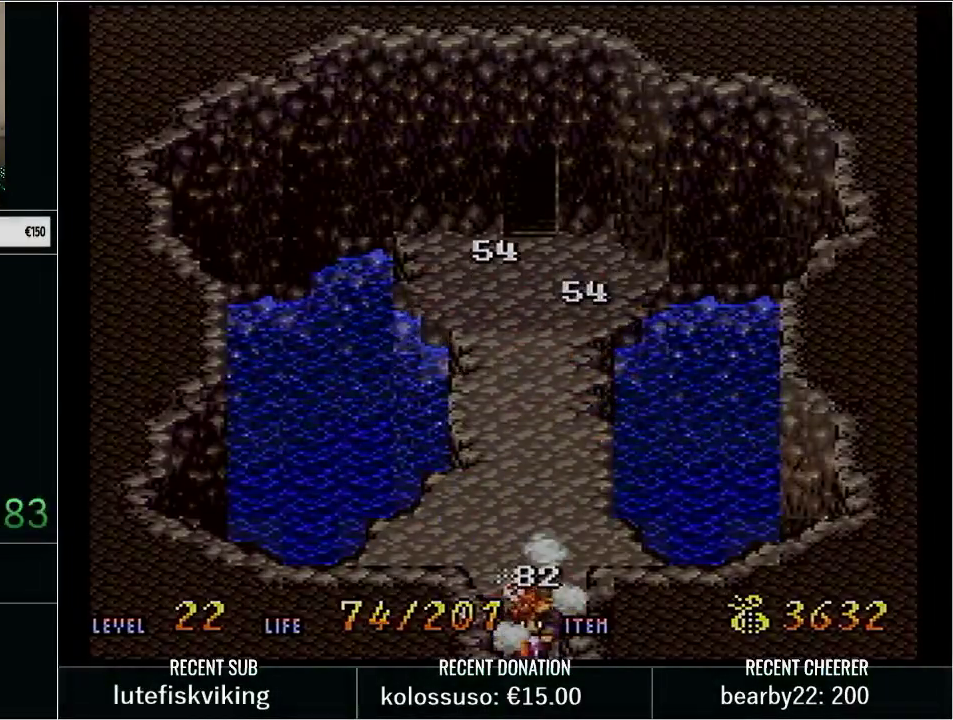
{"buttons": ["Y", "DPAD_UP"], "events": []}
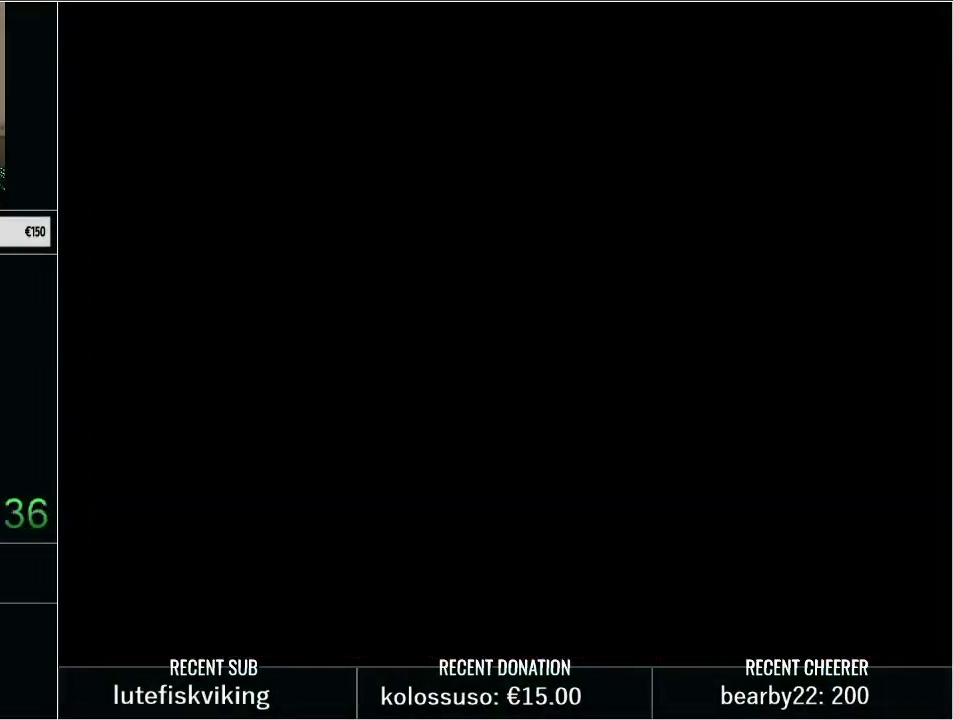
{"buttons": ["Y", "DPAD_UP"], "events": []}
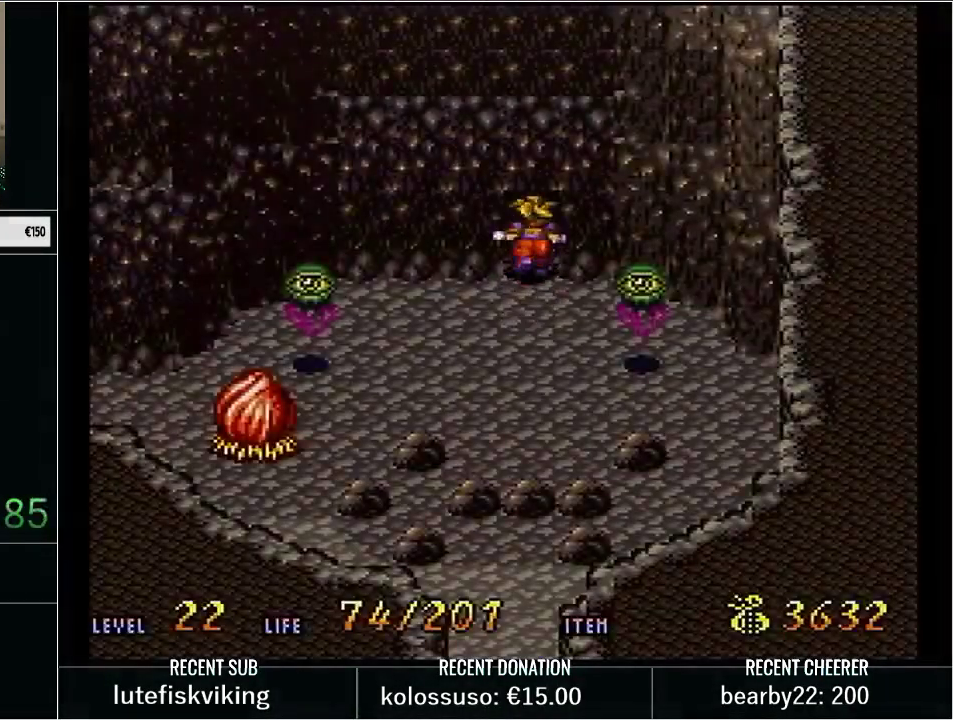
{"buttons": ["Y", "DPAD_UP"], "events": []}
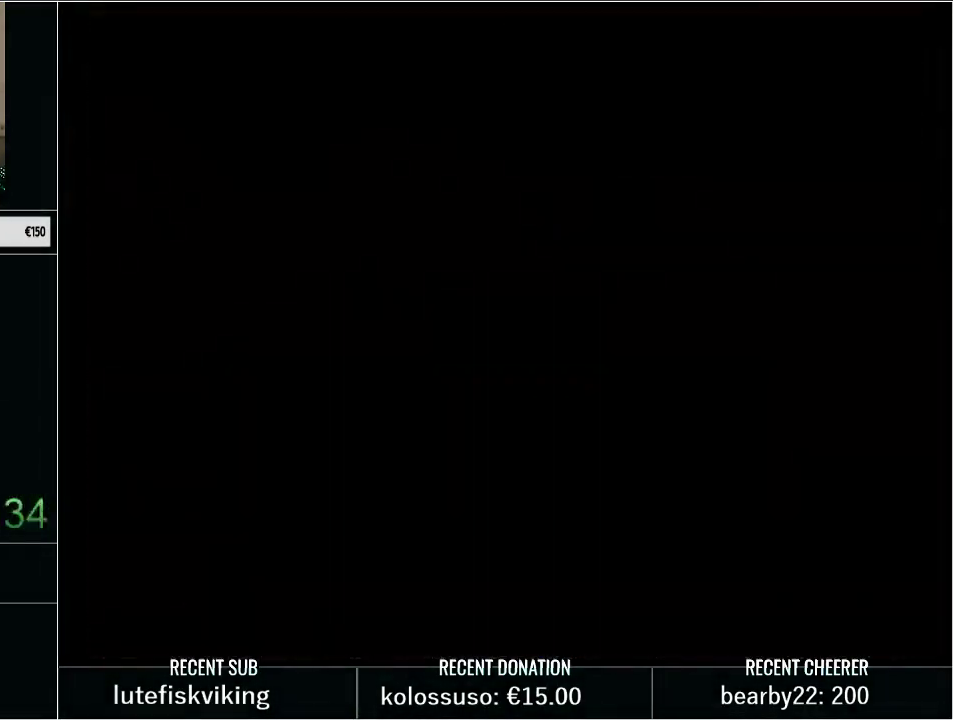
{"buttons": [], "events": [[383, "DPAD_UP", "up"], [450, "Y", "up"]]}
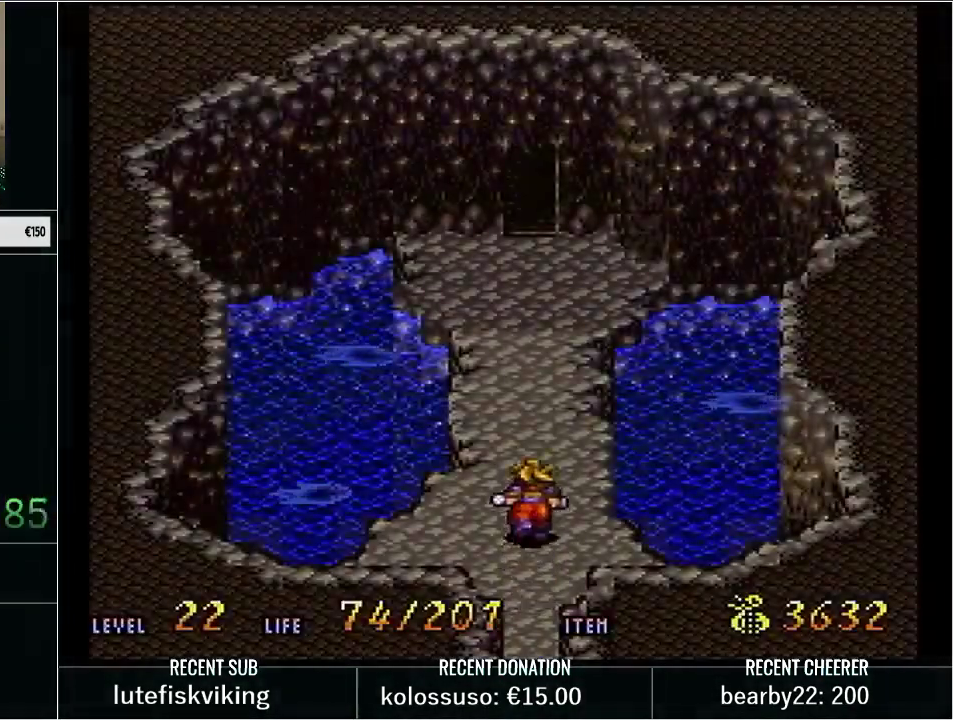
{"buttons": [], "events": []}
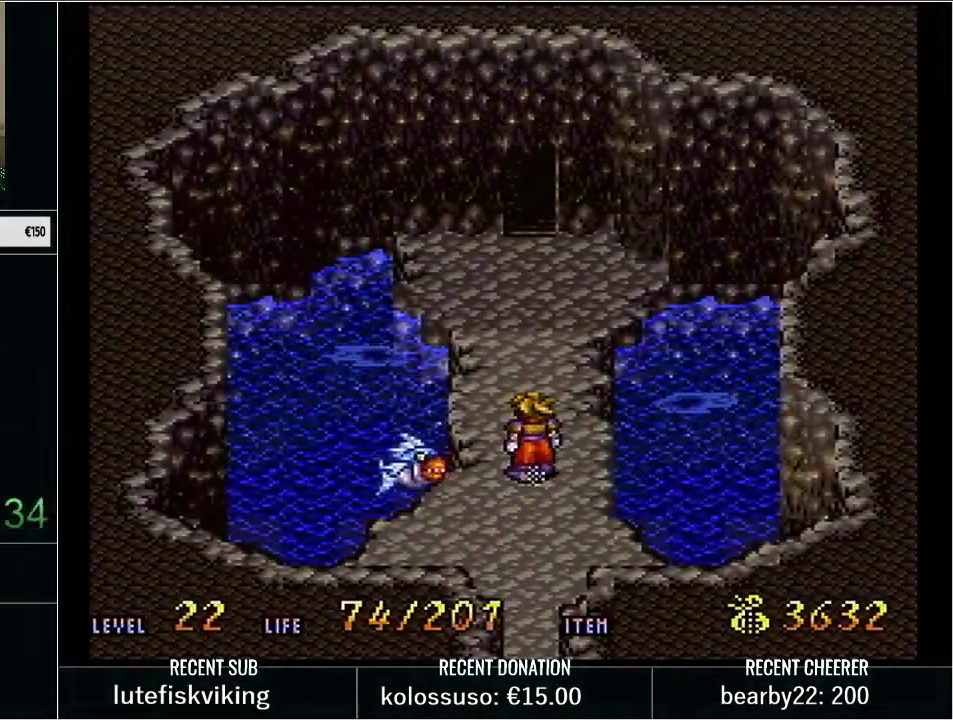
{"buttons": ["DPAD_DOWN"], "events": [[317, "X", "down"], [417, "DPAD_DOWN", "down"], [483, "X", "up"]]}
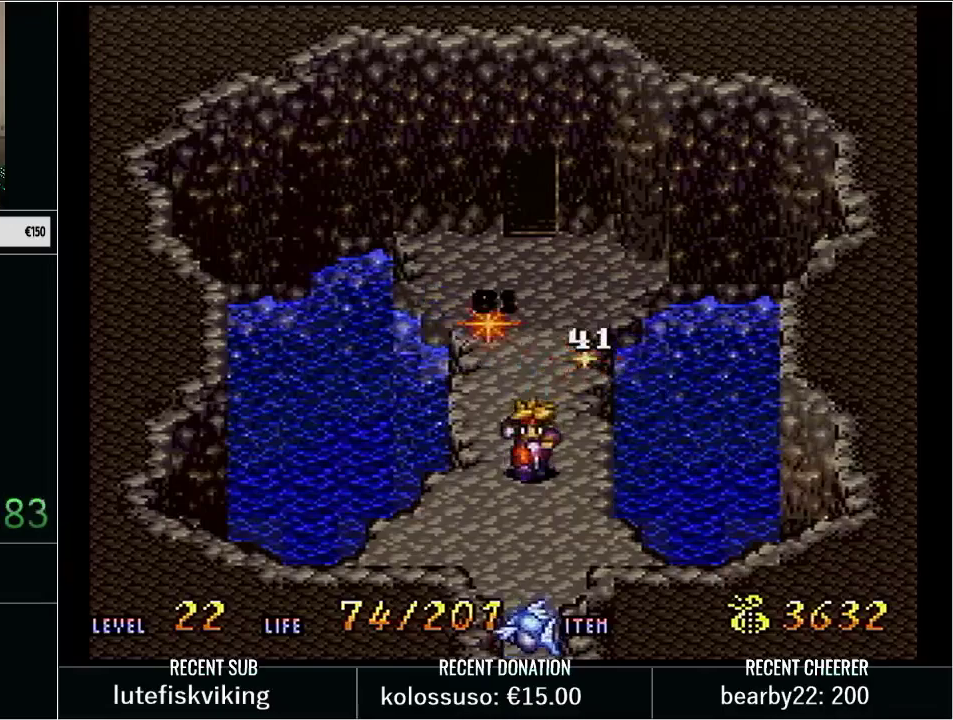
{"buttons": ["Y", "DPAD_UP"], "events": [[67, "Y", "down"], [100, "X", "down"], [350, "DPAD_DOWN", "up"], [417, "X", "up"], [483, "DPAD_UP", "down"]]}
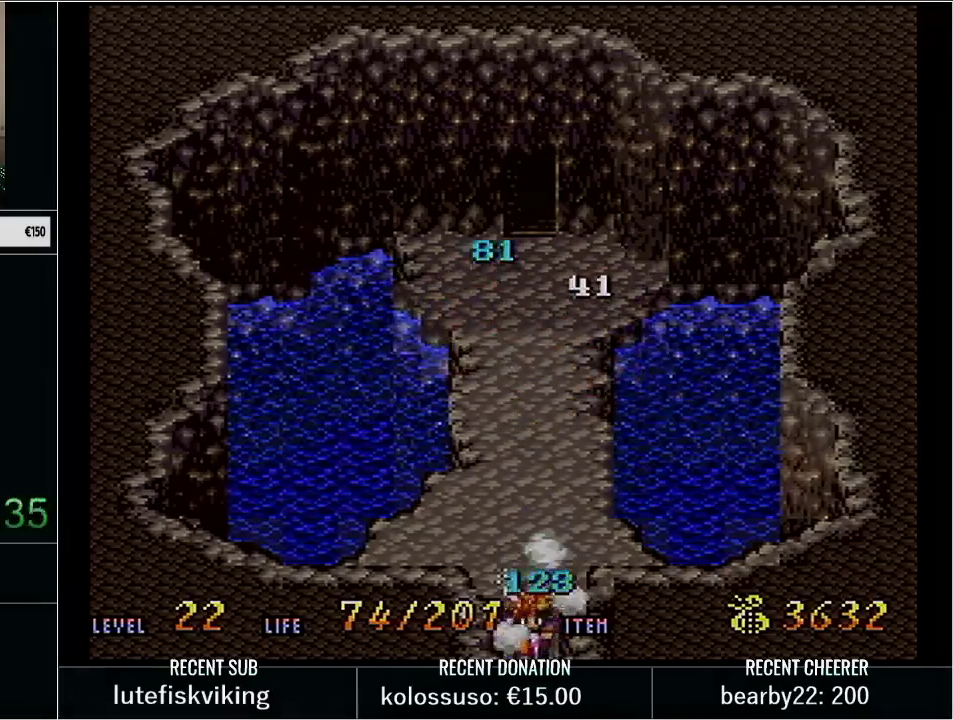
{"buttons": ["Y", "DPAD_UP"], "events": []}